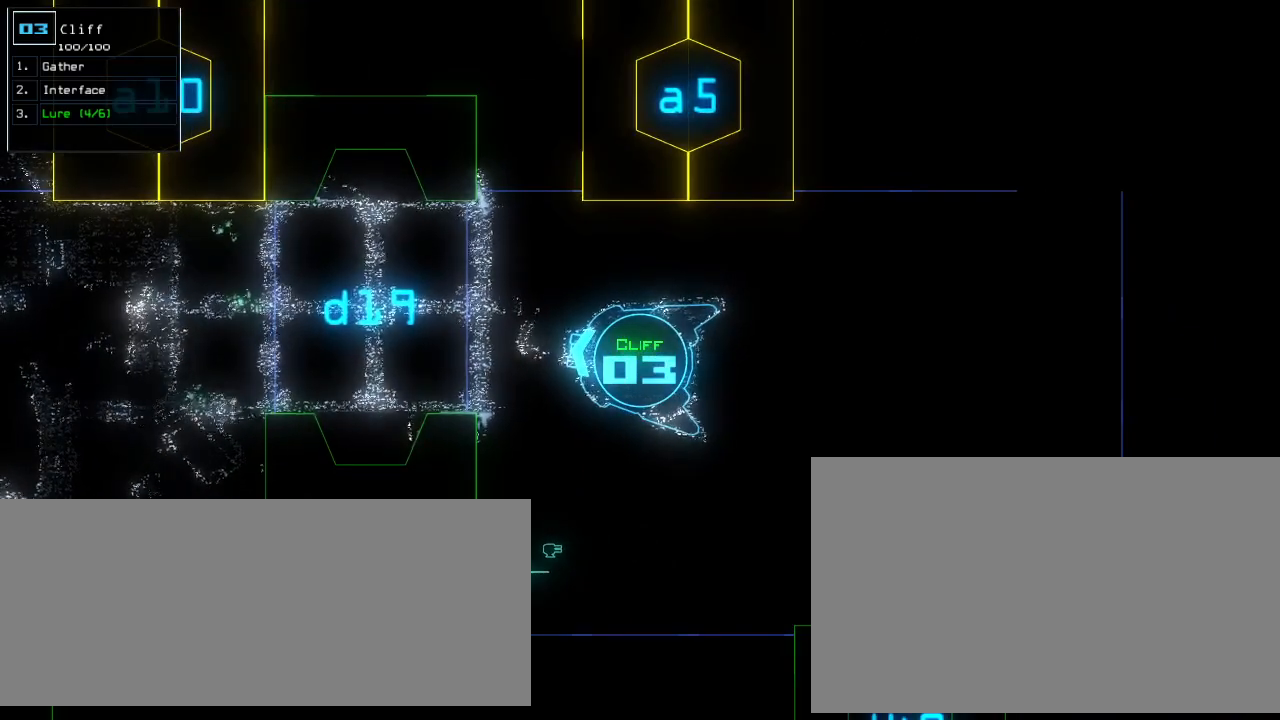
Gameplay with keyboard; each line is a JSON object with the keys held at the frame after it. "events" lists presses ("down") and releases ("up") of ".", "0", "1", "2", "3", "4", "5", "6", "7", "8", "9", "a", "b", "backspace", "c", "caps_lock", "comma", "ctrl_l", "ctrl_r", "d", "down", "e", "equals", "escape", "f", "f8", "g", "h", "i", "j", "k", "l", "left", "m", "minus", "n", "o", "p", "q", "quote", "r", "return", "right", "s", "semicolon", "shift_l", "shift_r", "space", "t", "tab", "tilde", "u", "up", "v", "w", "x", "y" and "z" between this image and that frame as [ms after this image, input, new state], when the widget could be followed in between. No other keys are recorded. Mouse input is not recorded. Not read: other_keys.
{"keys": [], "events": []}
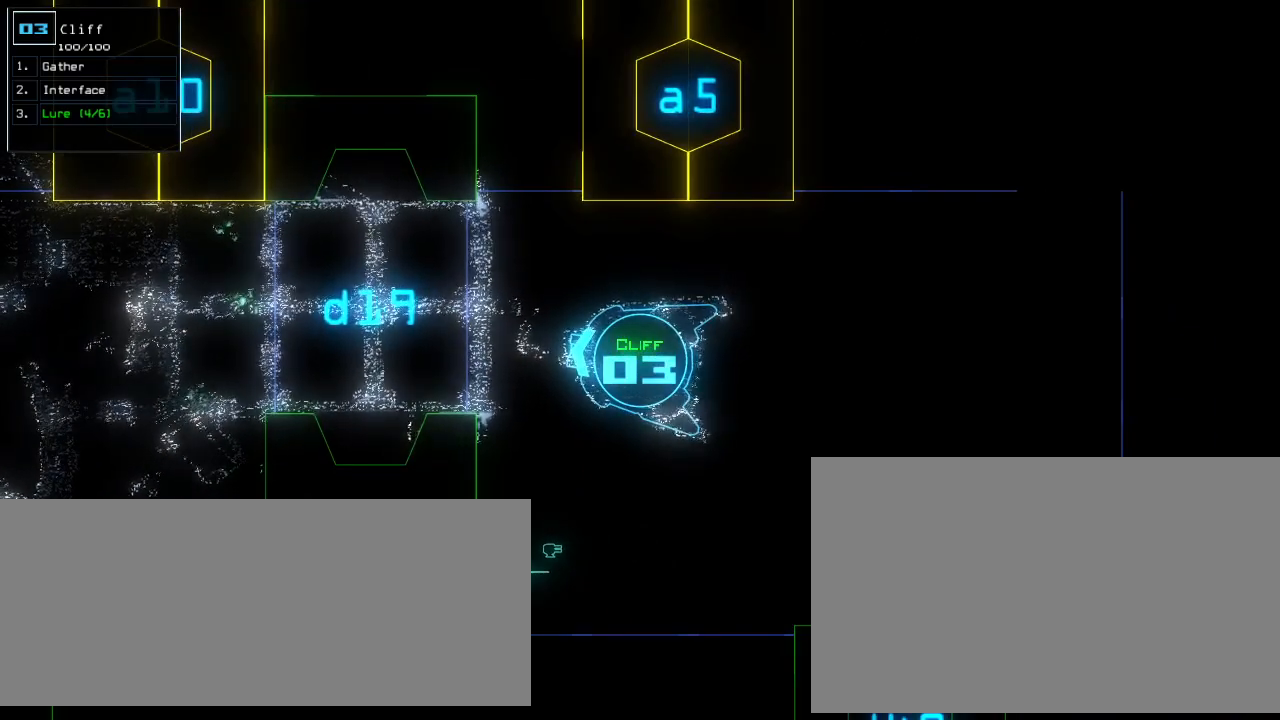
{"keys": [], "events": []}
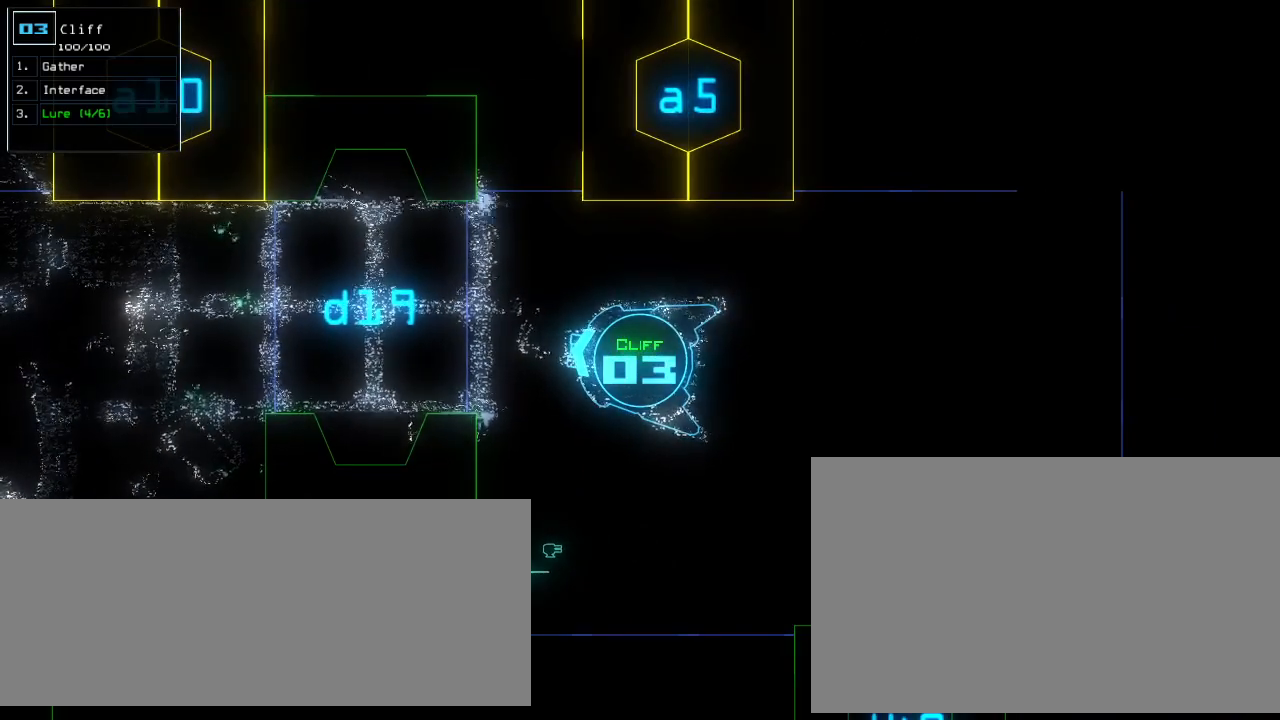
{"keys": [], "events": []}
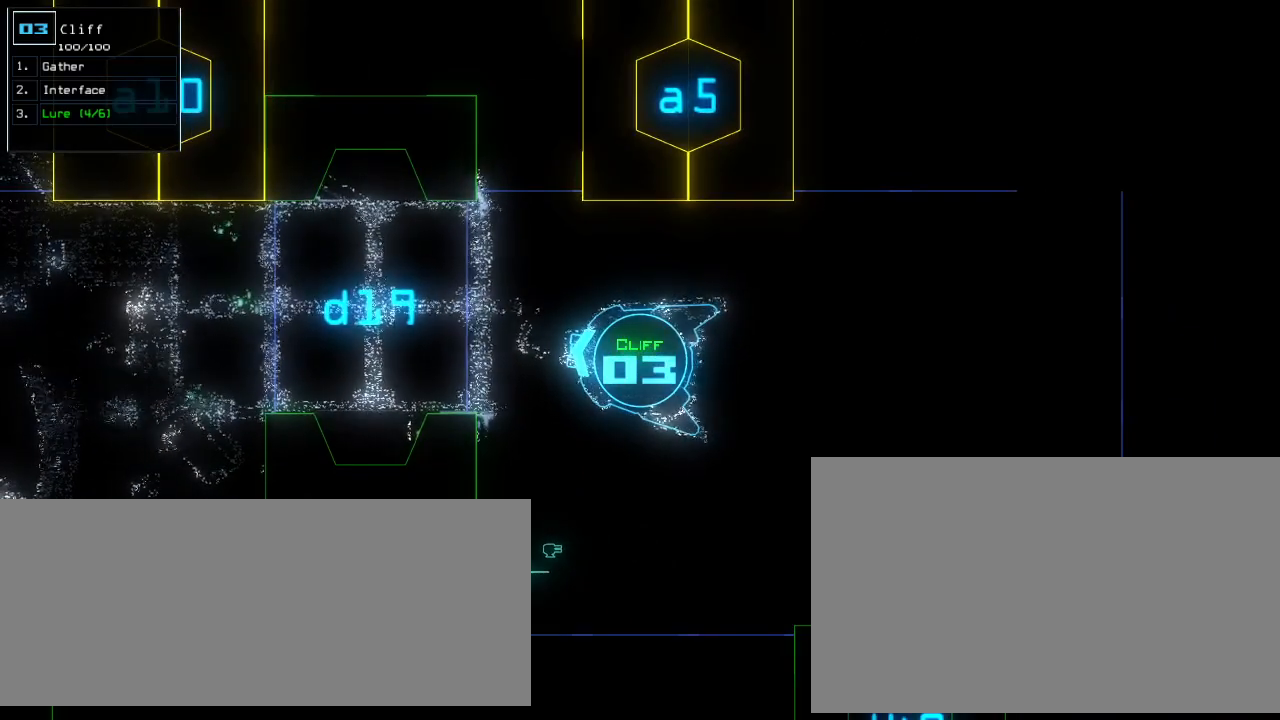
{"keys": [], "events": []}
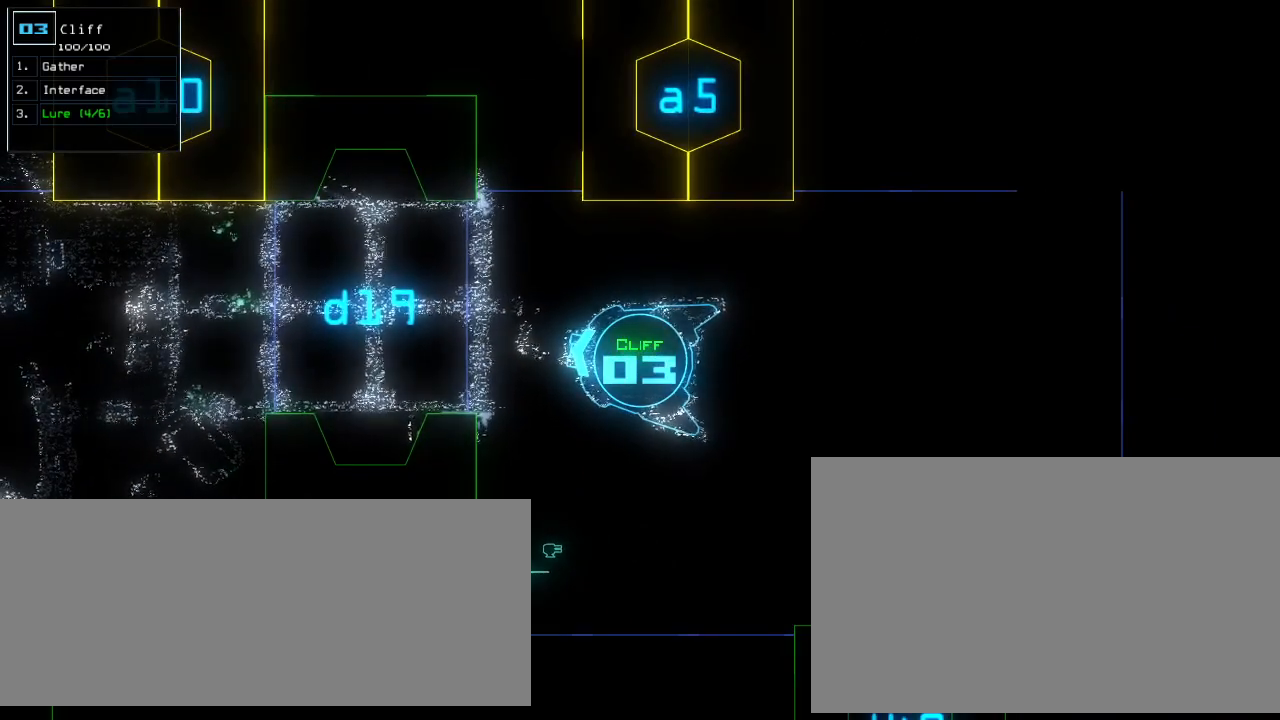
{"keys": ["down", "left"], "events": [[220, "right", "down"], [320, "down", "down"], [400, "right", "up"], [440, "left", "down"]]}
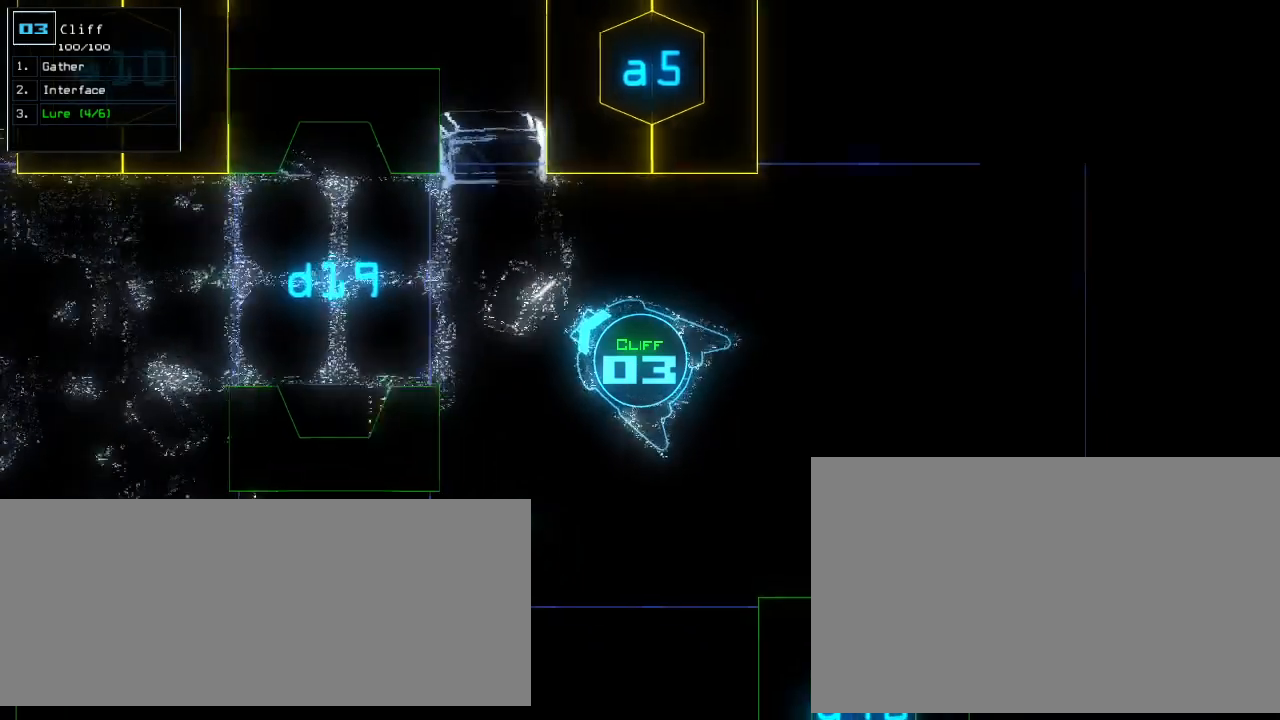
{"keys": ["return"], "events": [[40, "down", "up"], [80, "left", "up"], [400, "l", "down"], [460, "l", "up"], [480, "return", "down"]]}
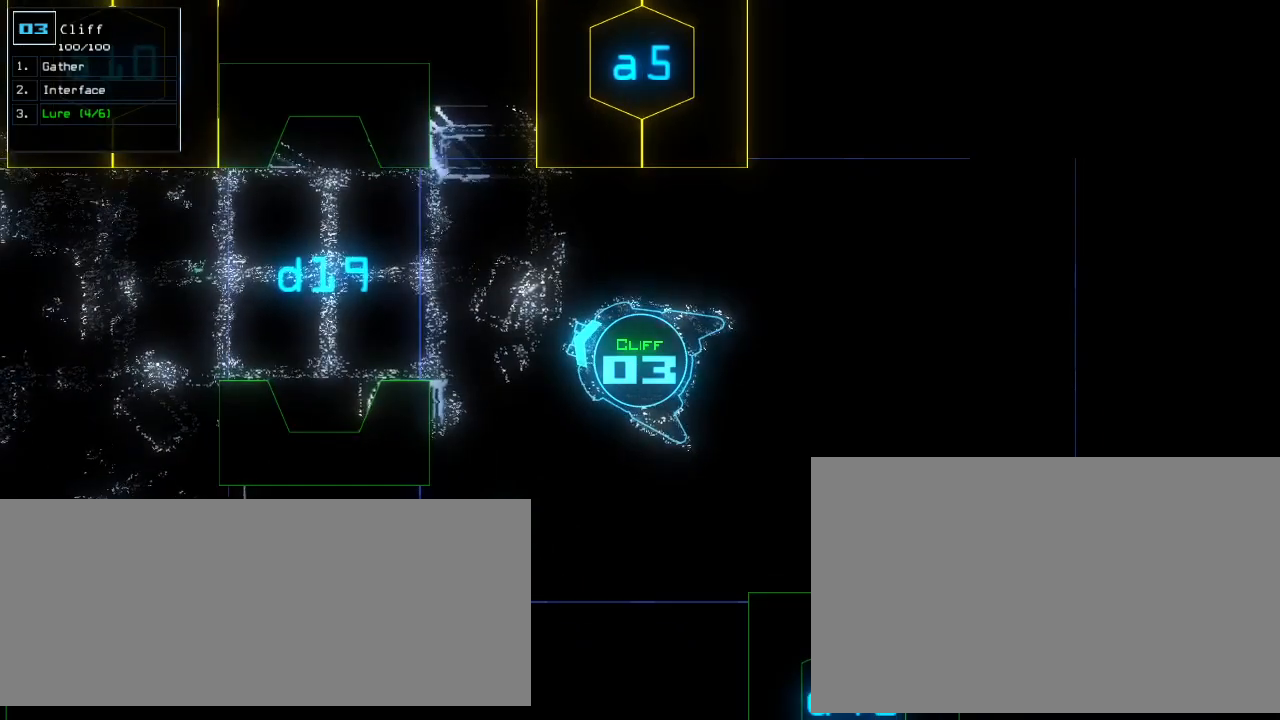
{"keys": [], "events": [[60, "return", "up"]]}
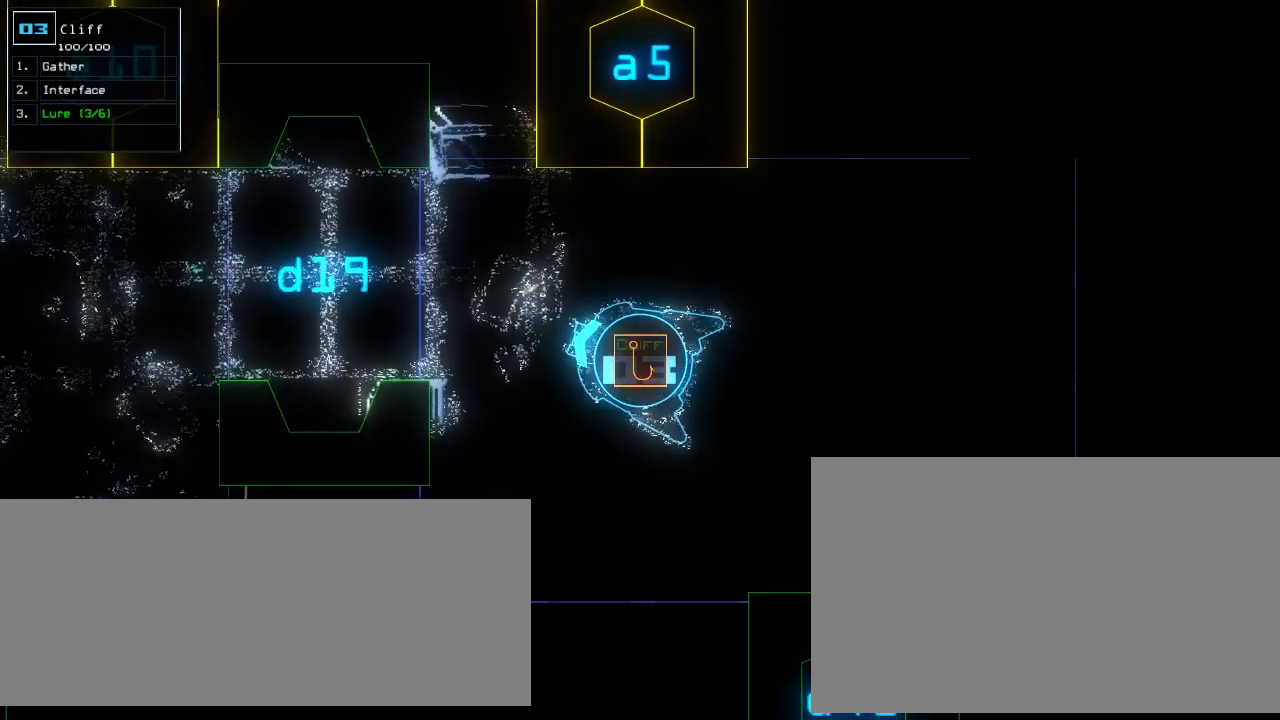
{"keys": ["left"], "events": [[460, "left", "down"]]}
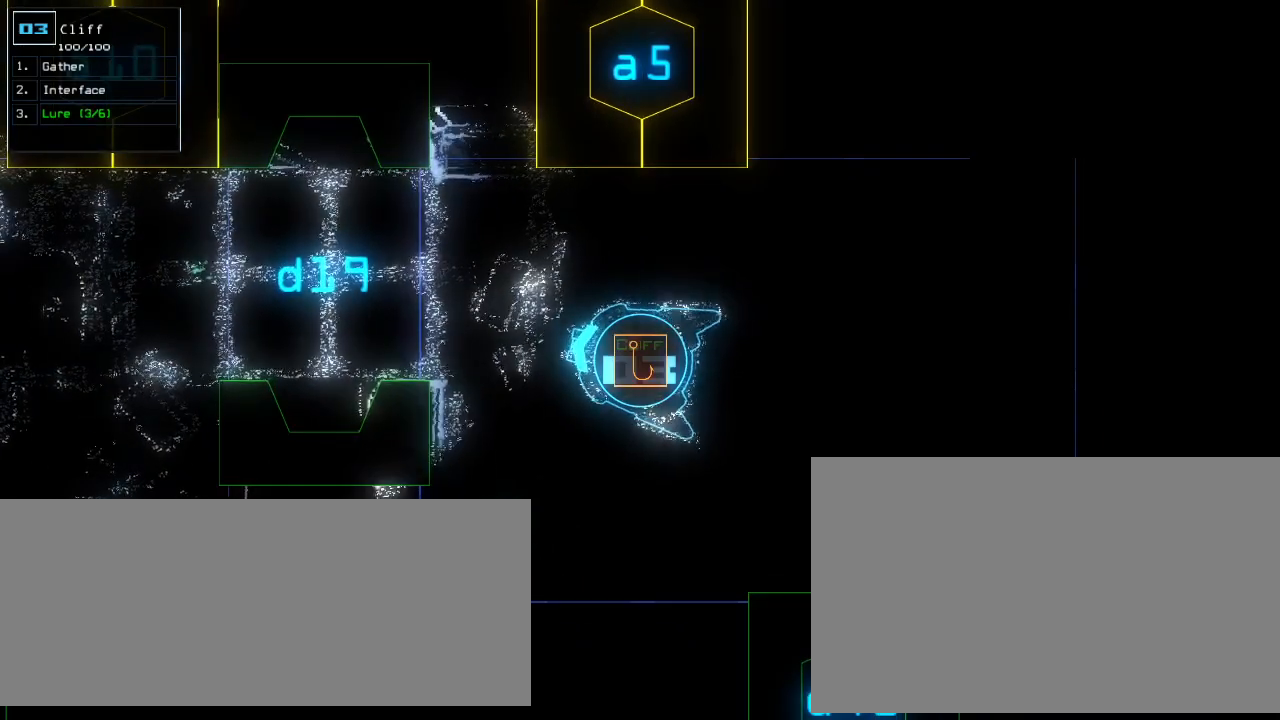
{"keys": [], "events": [[20, "left", "up"]]}